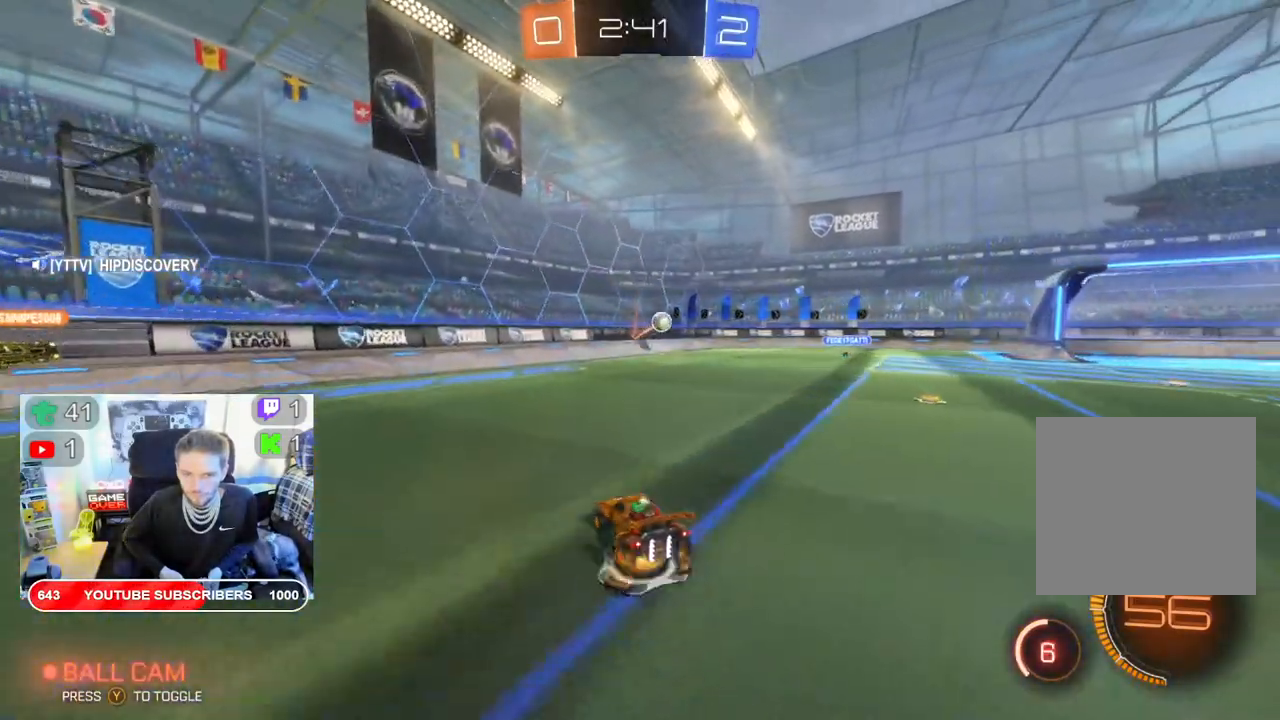
Gameplay with a controller (Xbox layout); each line is a JSON object with the inputs held at the frame after it. "events" lists button and stick changes between this image and that frame as [ms after this image, input, new state], when the widget could be followed in between.
{"buttons": ["R2"], "left_stick": "right", "right_stick": "center", "events": []}
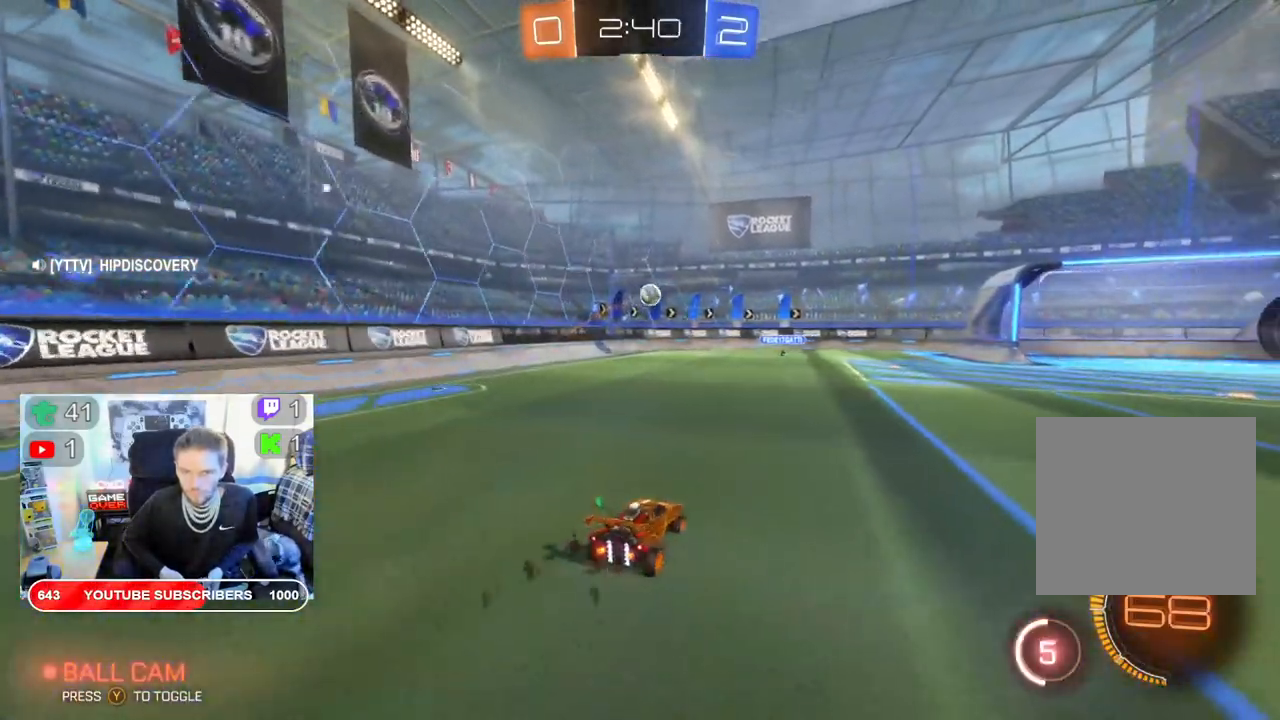
{"buttons": ["R2"], "left_stick": "right", "right_stick": "center", "events": []}
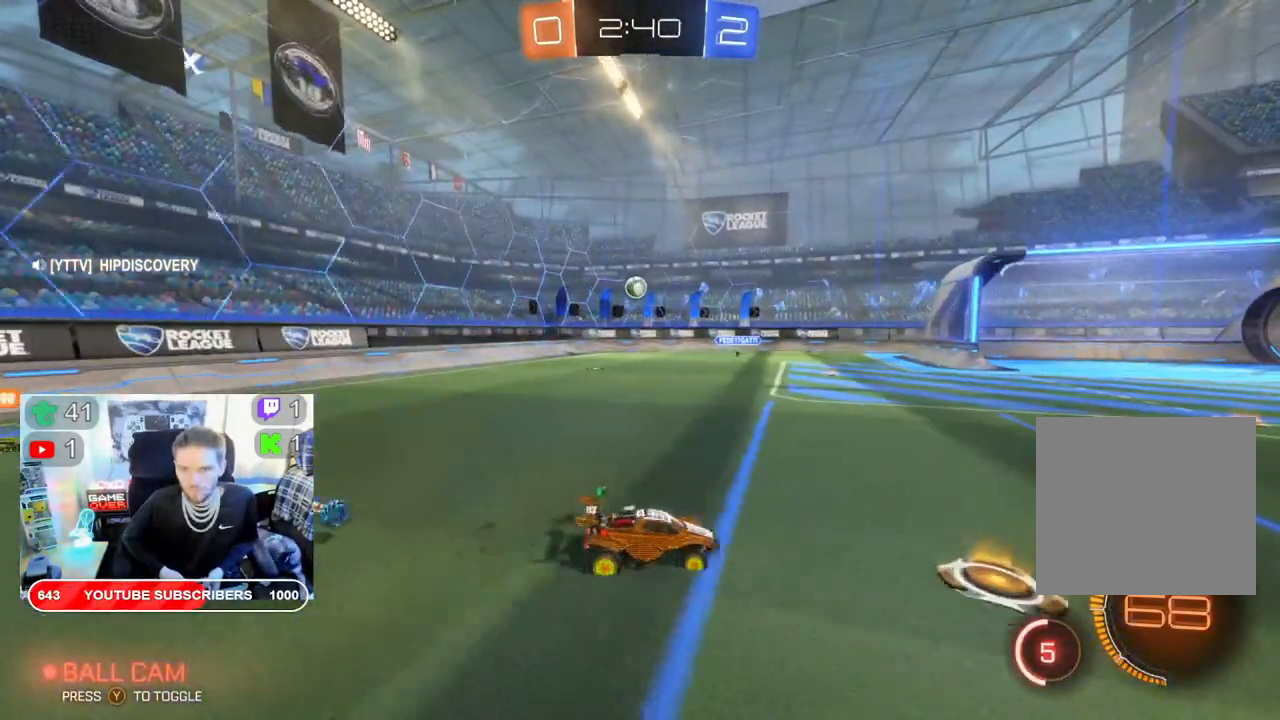
{"buttons": ["R2"], "left_stick": "down-left", "right_stick": "center", "events": [[150, "left_stick", "down-left"]]}
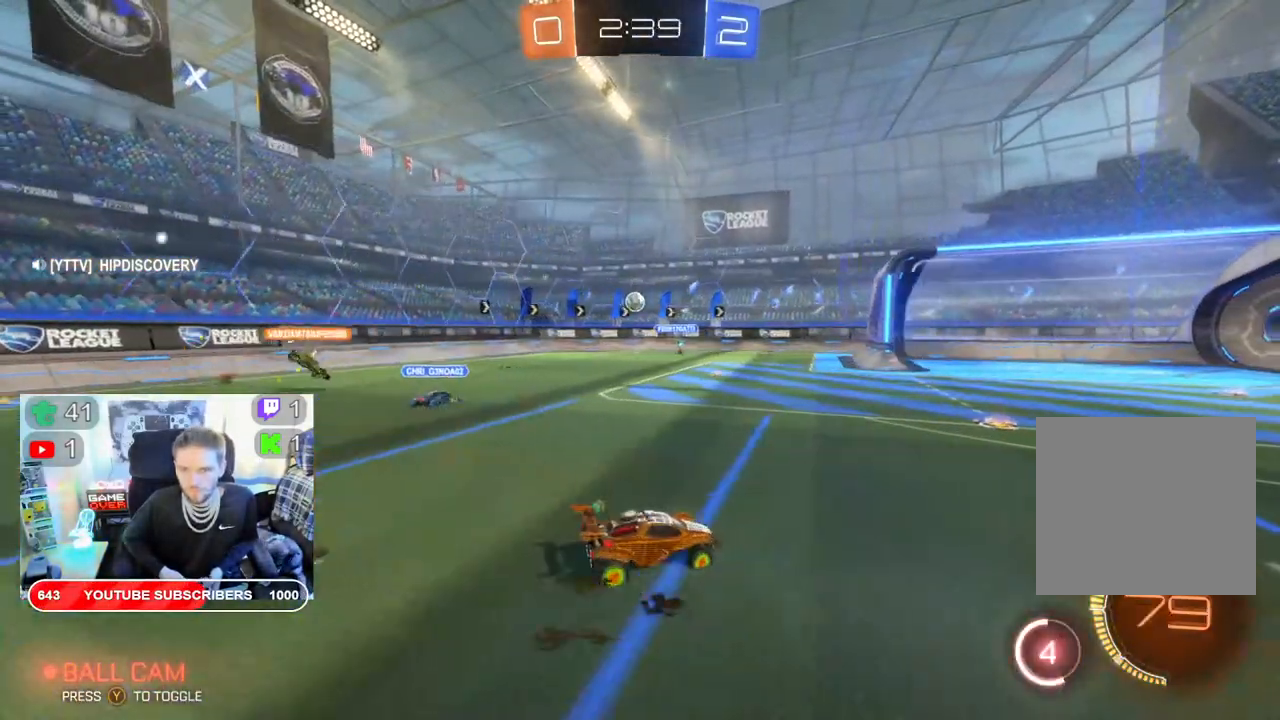
{"buttons": ["R2"], "left_stick": "center", "right_stick": "center", "events": [[167, "left_stick", "center"], [283, "left_stick", "left"], [383, "left_stick", "center"]]}
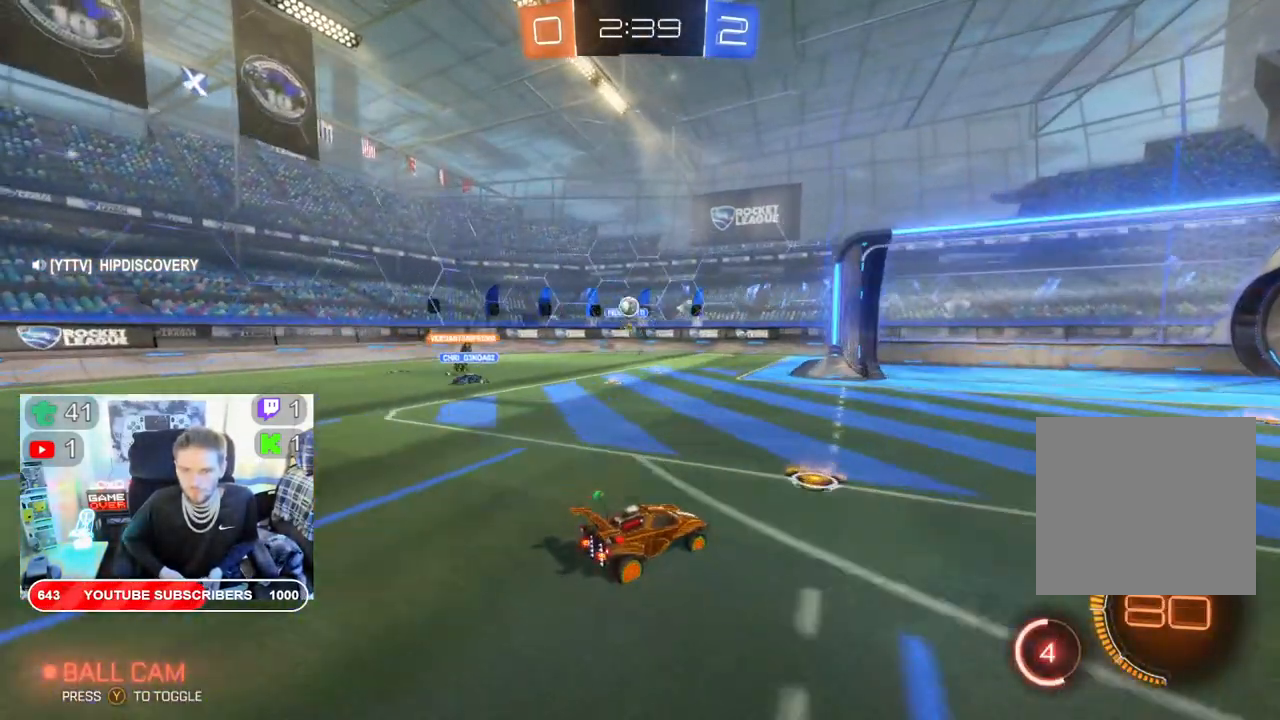
{"buttons": ["R2"], "left_stick": "down-left", "right_stick": "center", "events": [[67, "left_stick", "left"], [467, "left_stick", "down-left"]]}
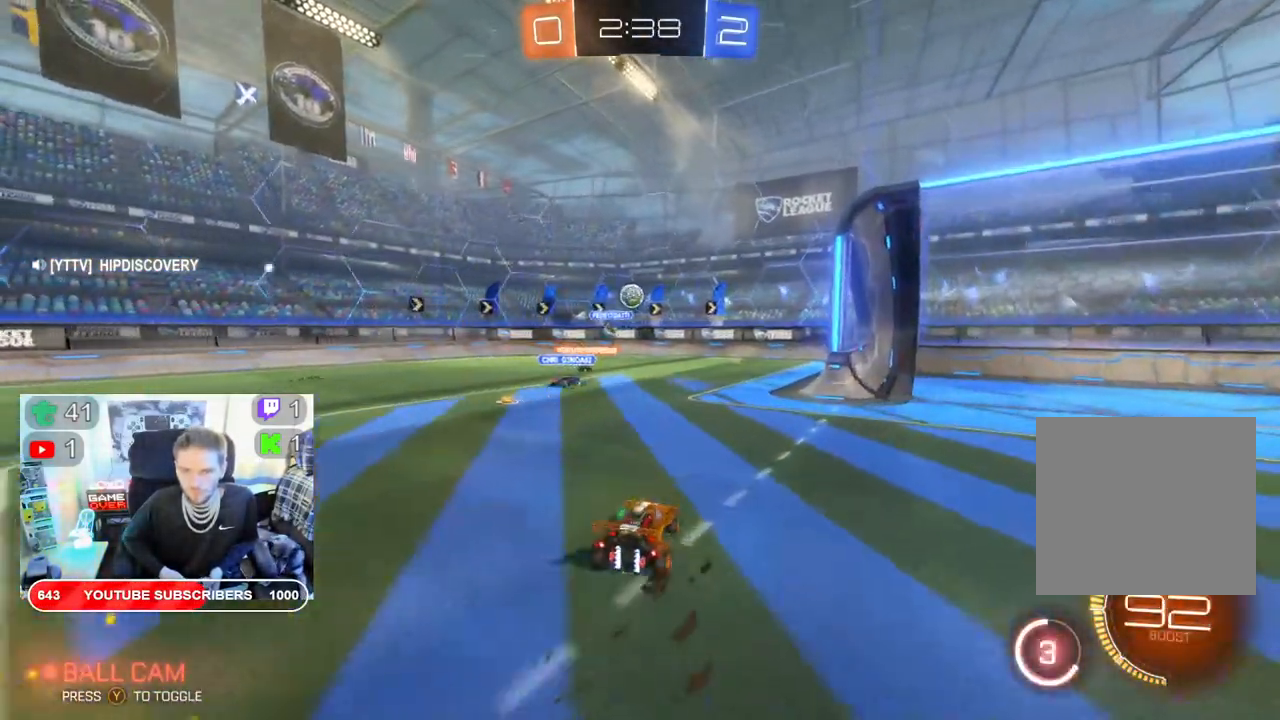
{"buttons": ["R2"], "left_stick": "center", "right_stick": "center", "events": [[183, "left_stick", "center"]]}
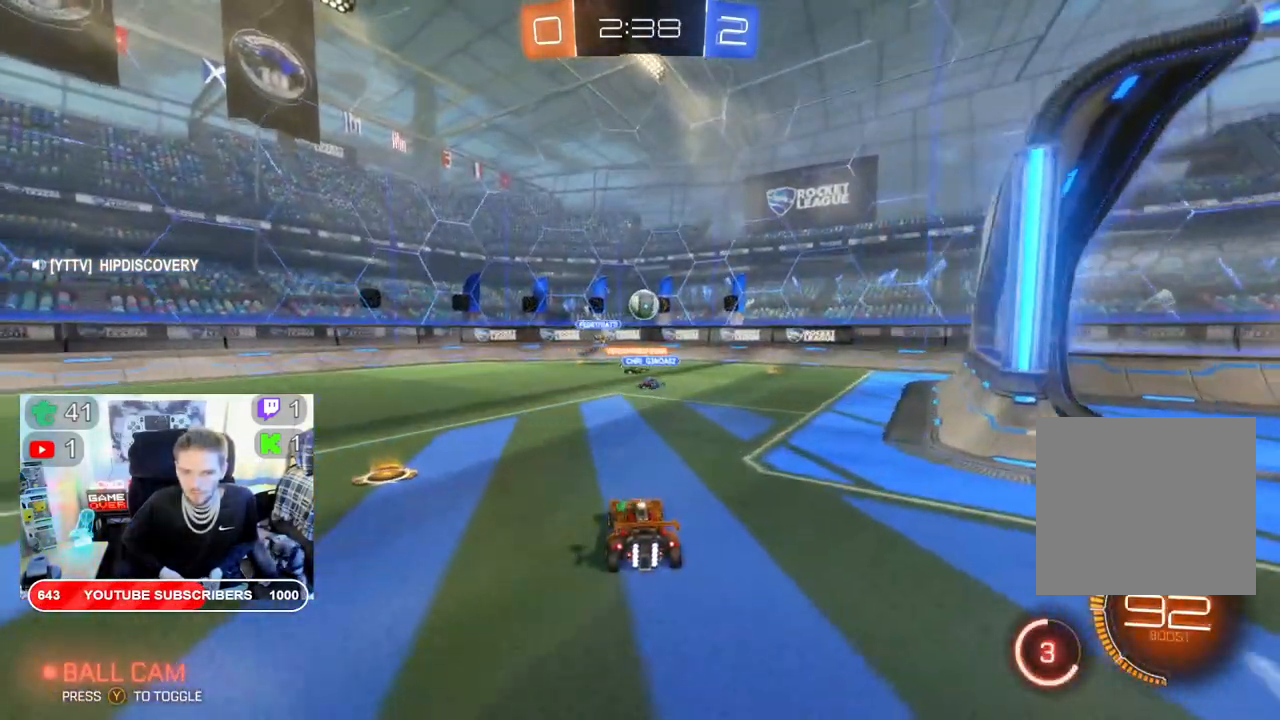
{"buttons": ["R2"], "left_stick": "center", "right_stick": "center", "events": []}
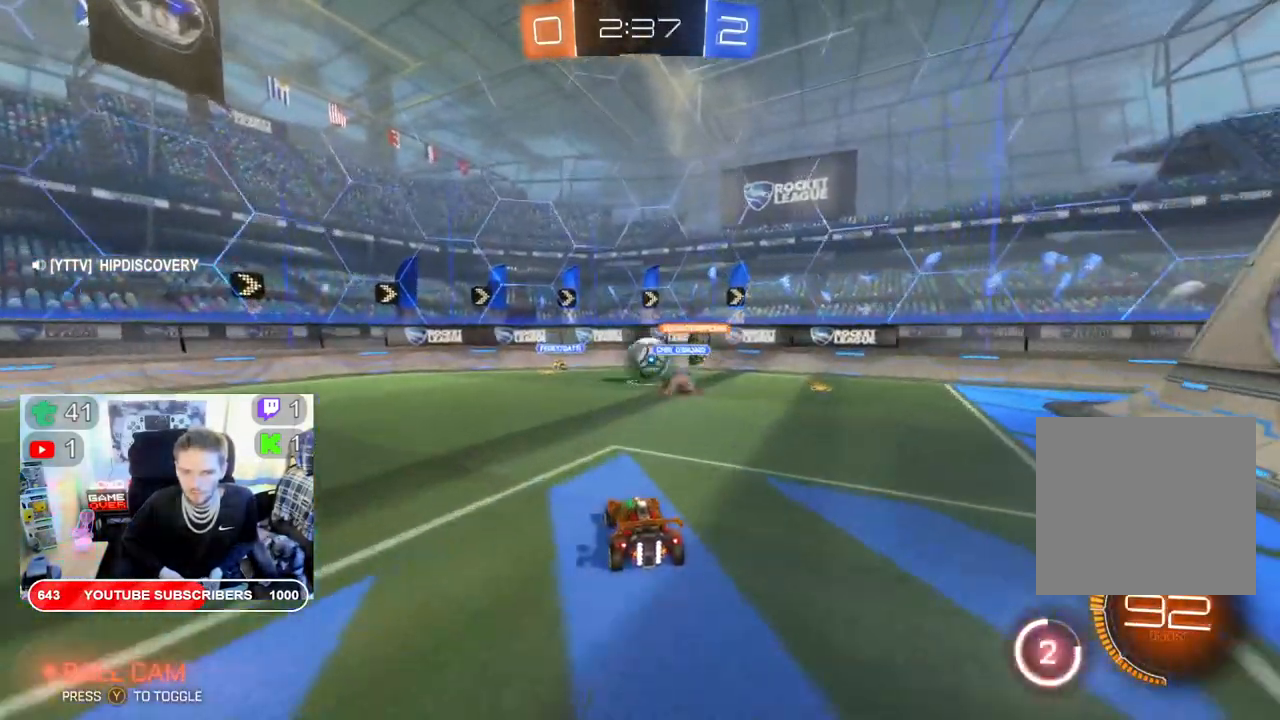
{"buttons": ["R2"], "left_stick": "left", "right_stick": "center", "events": [[300, "left_stick", "left"]]}
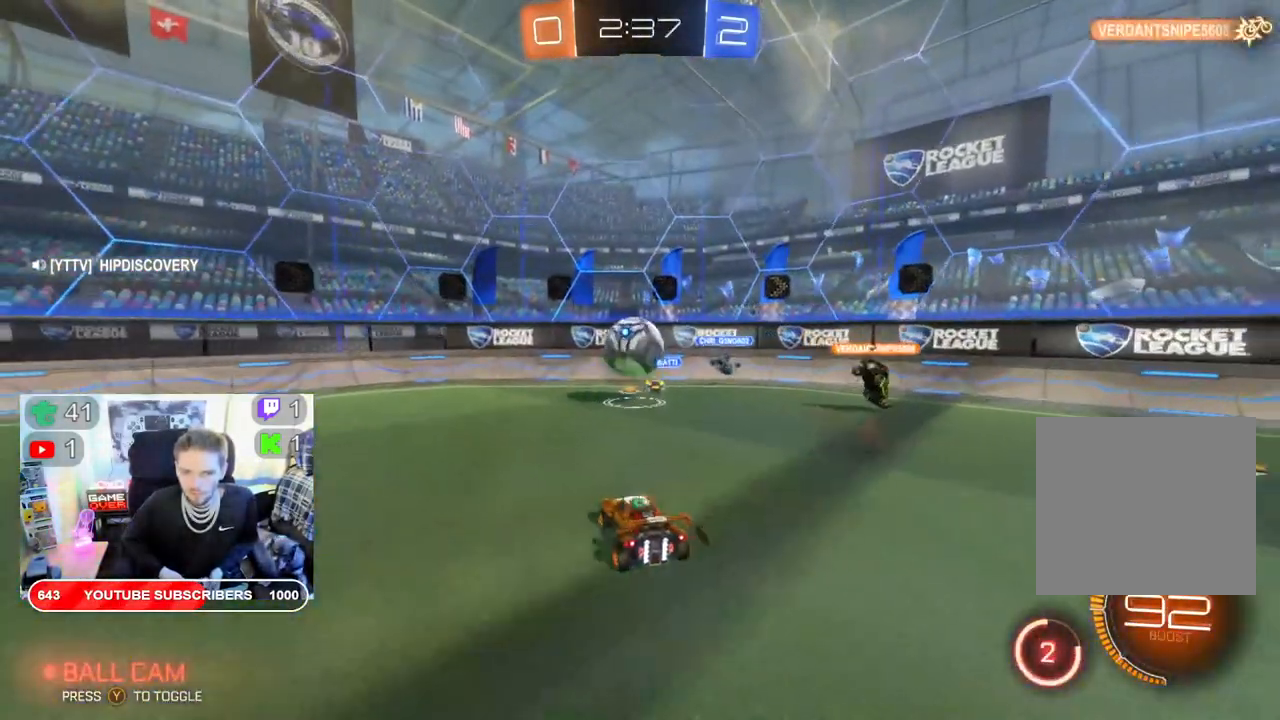
{"buttons": ["A", "R2"], "left_stick": "left", "right_stick": "center", "events": [[67, "left_stick", "center"], [183, "left_stick", "right"], [400, "A", "down"], [433, "left_stick", "left"]]}
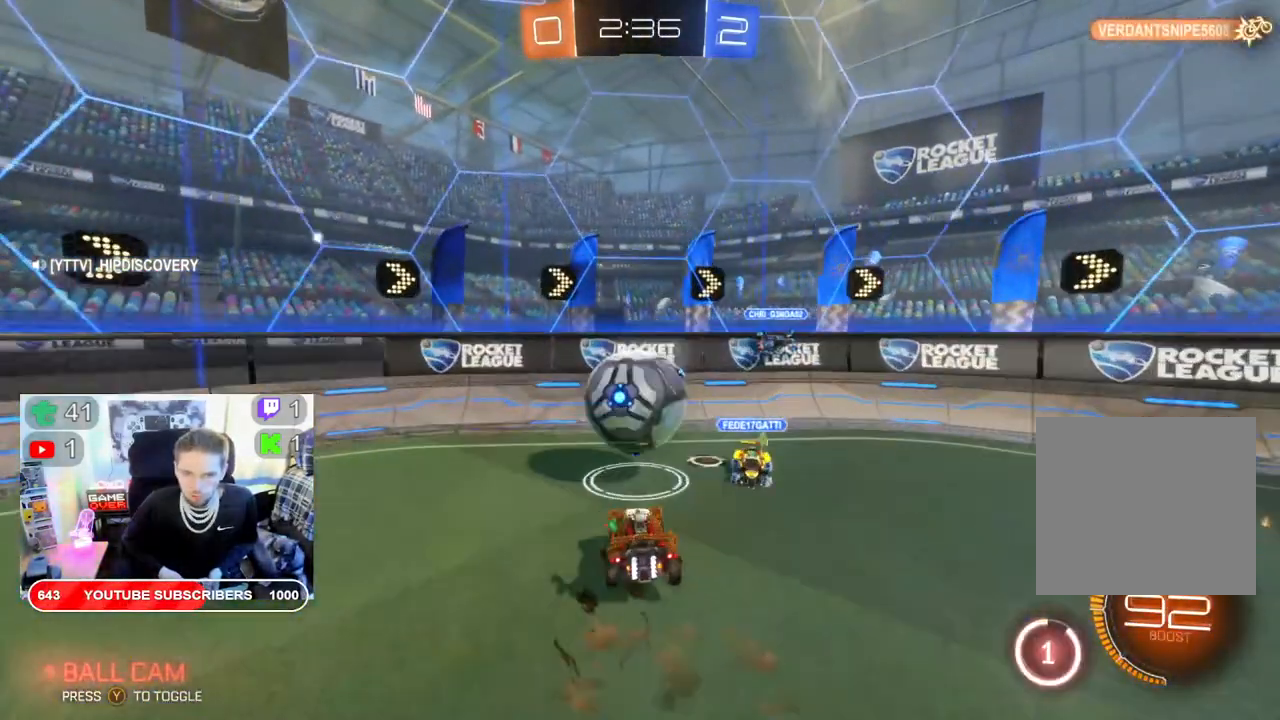
{"buttons": ["R2"], "left_stick": "up-left", "right_stick": "center", "events": [[33, "A", "up"], [67, "left_stick", "up-left"], [117, "A", "down"], [217, "A", "up"]]}
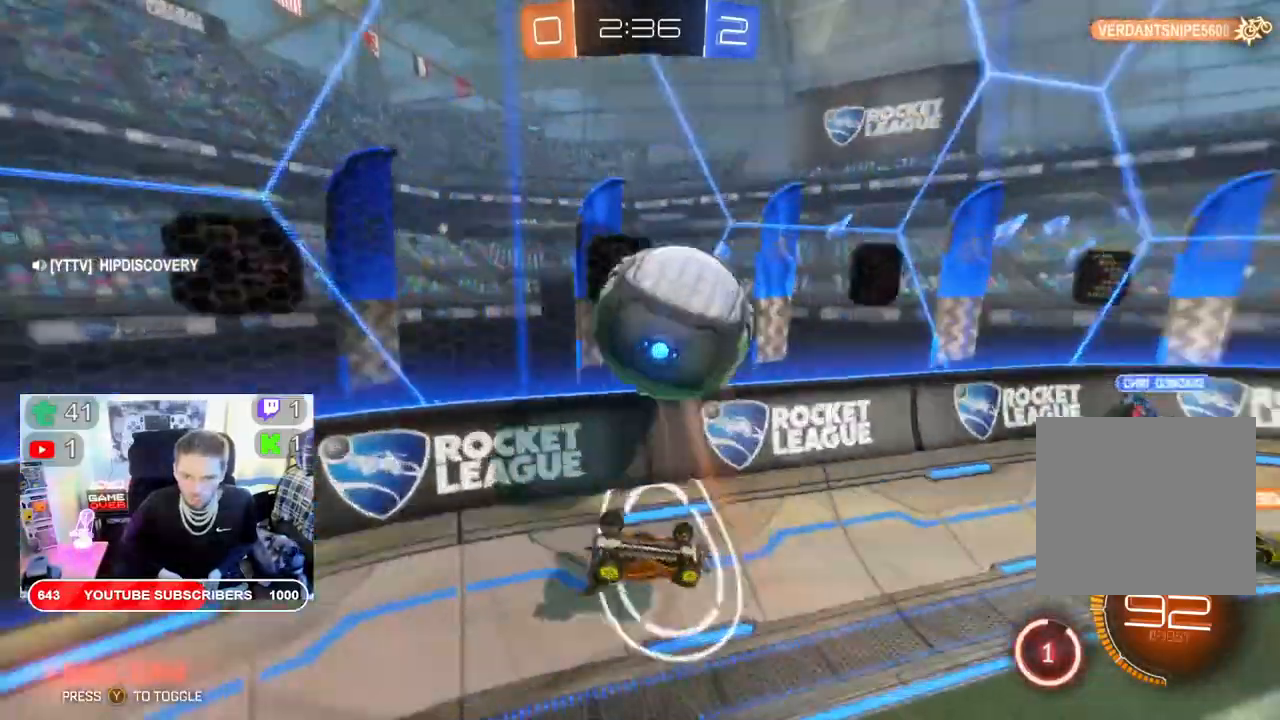
{"buttons": ["R2"], "left_stick": "center", "right_stick": "center", "events": [[100, "left_stick", "center"]]}
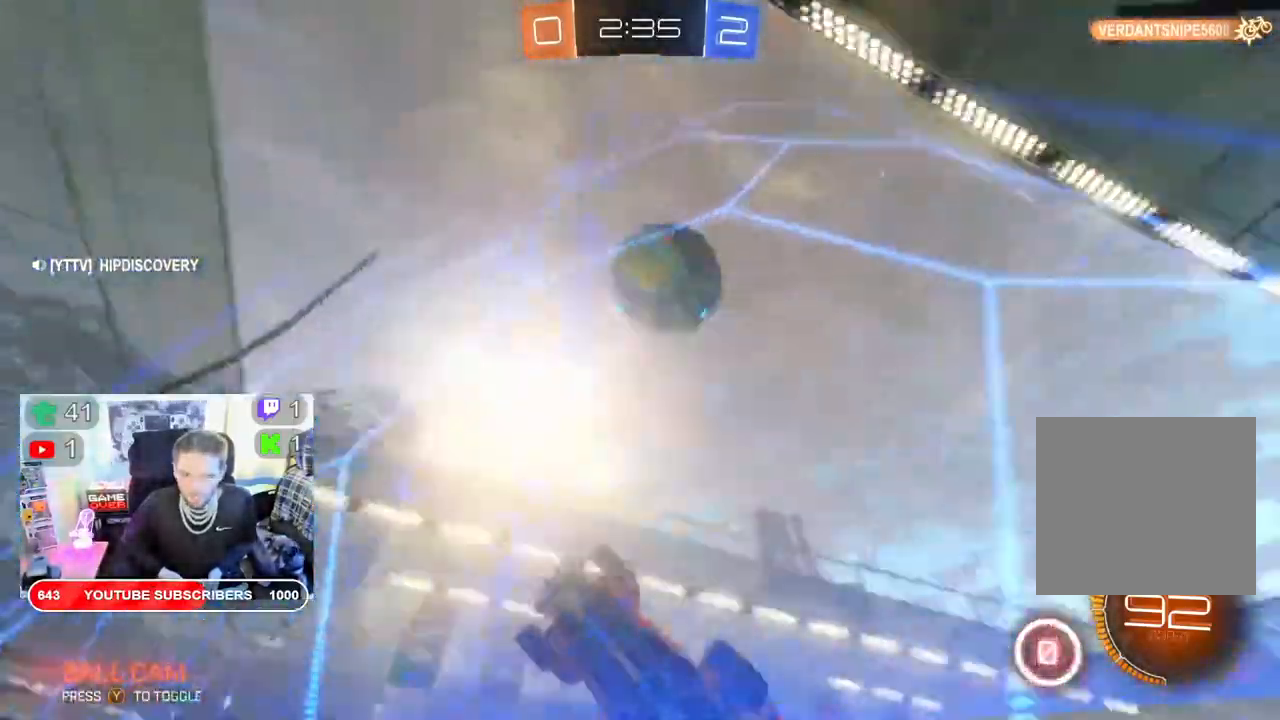
{"buttons": ["R2"], "left_stick": "left", "right_stick": "center", "events": [[100, "left_stick", "left"]]}
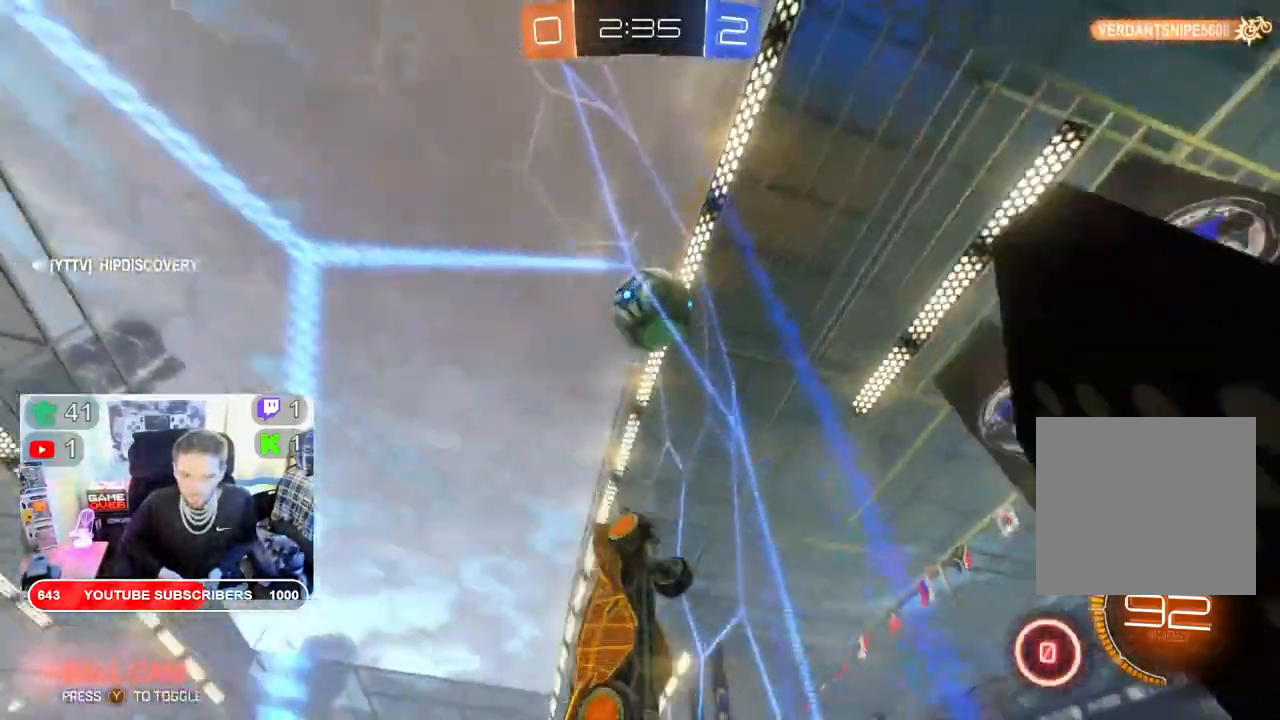
{"buttons": ["R2"], "left_stick": "center", "right_stick": "center", "events": [[350, "left_stick", "center"]]}
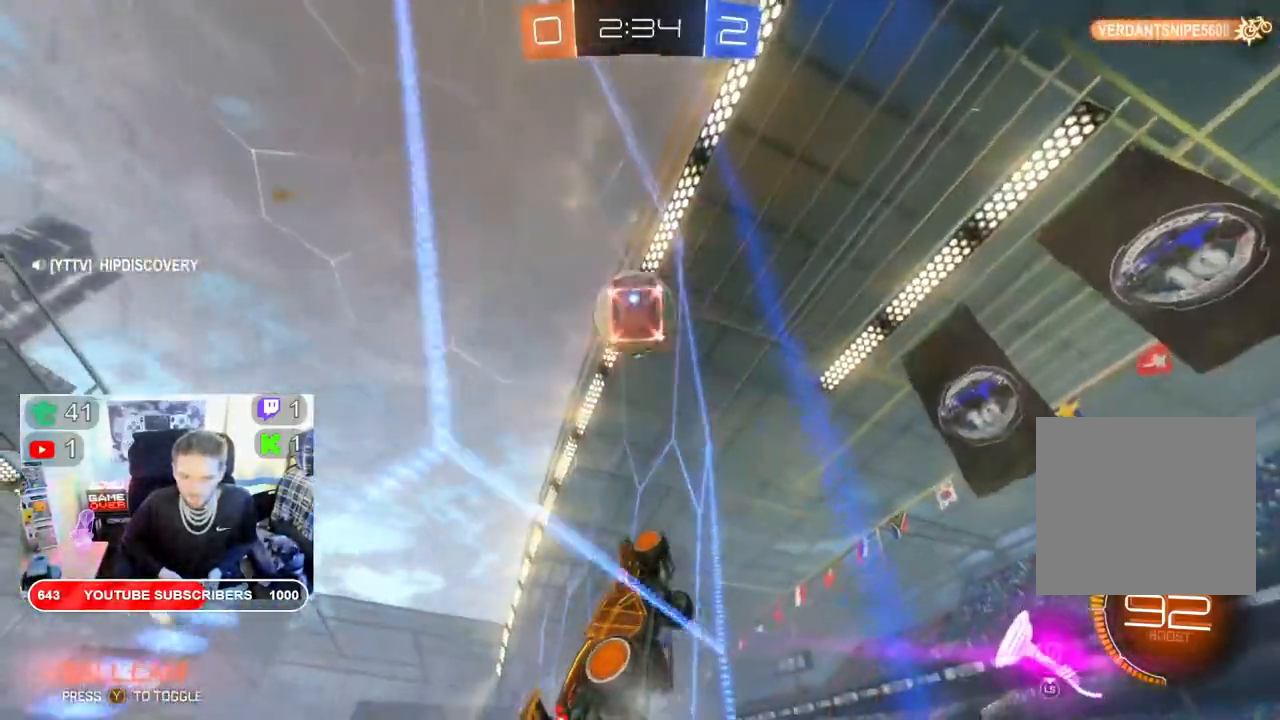
{"buttons": ["R2"], "left_stick": "center", "right_stick": "center", "events": []}
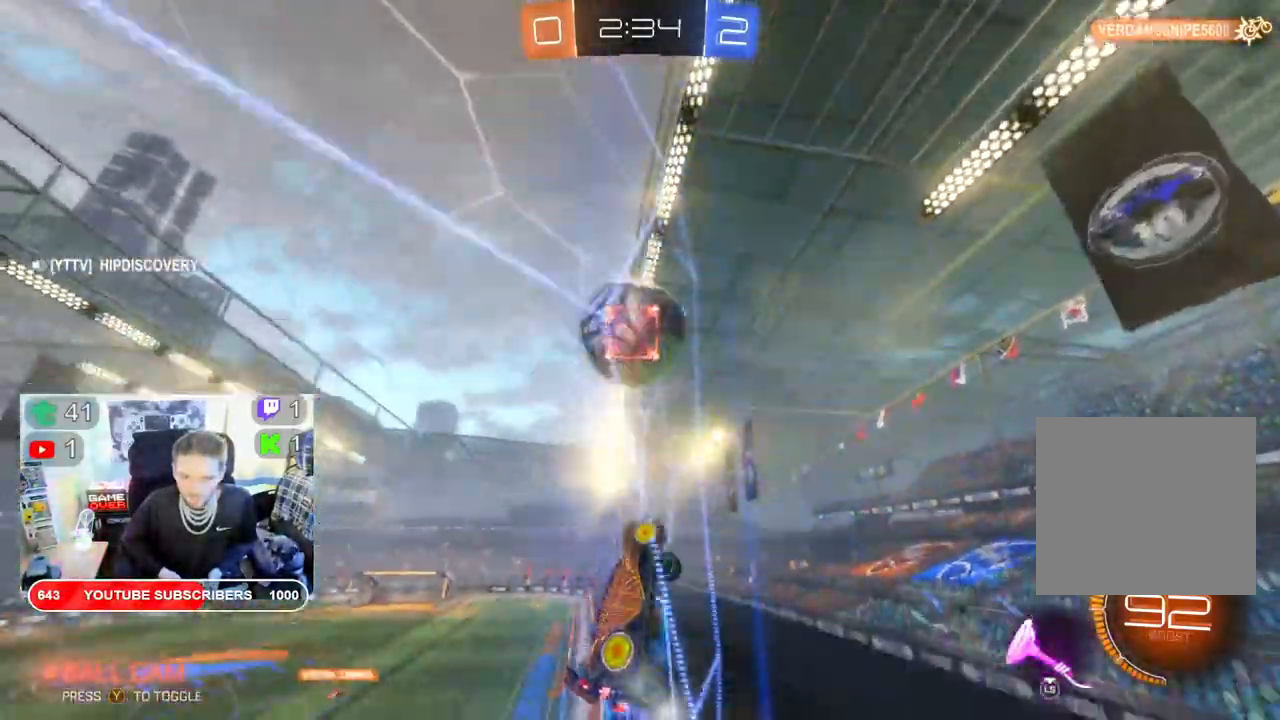
{"buttons": ["B", "R2"], "left_stick": "left", "right_stick": "center", "events": [[33, "B", "down"], [100, "left_stick", "left"]]}
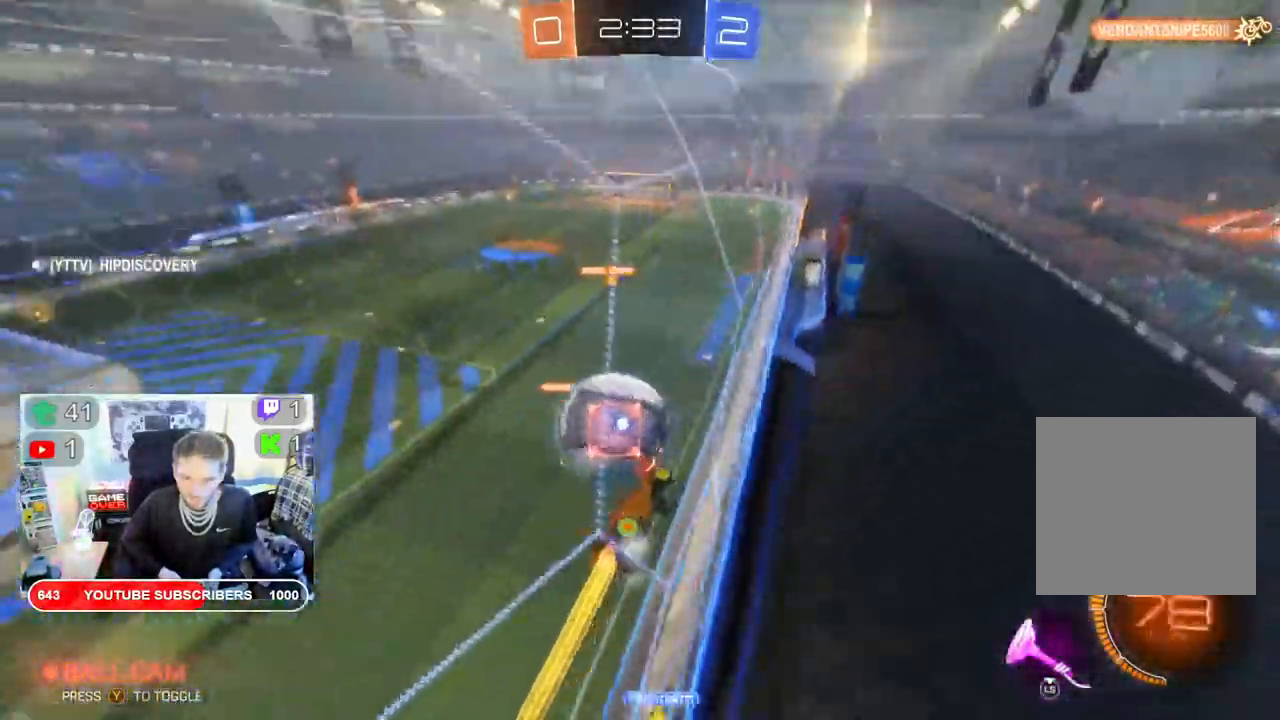
{"buttons": ["R2"], "left_stick": "center", "right_stick": "center", "events": [[33, "B", "up"], [200, "left_stick", "center"]]}
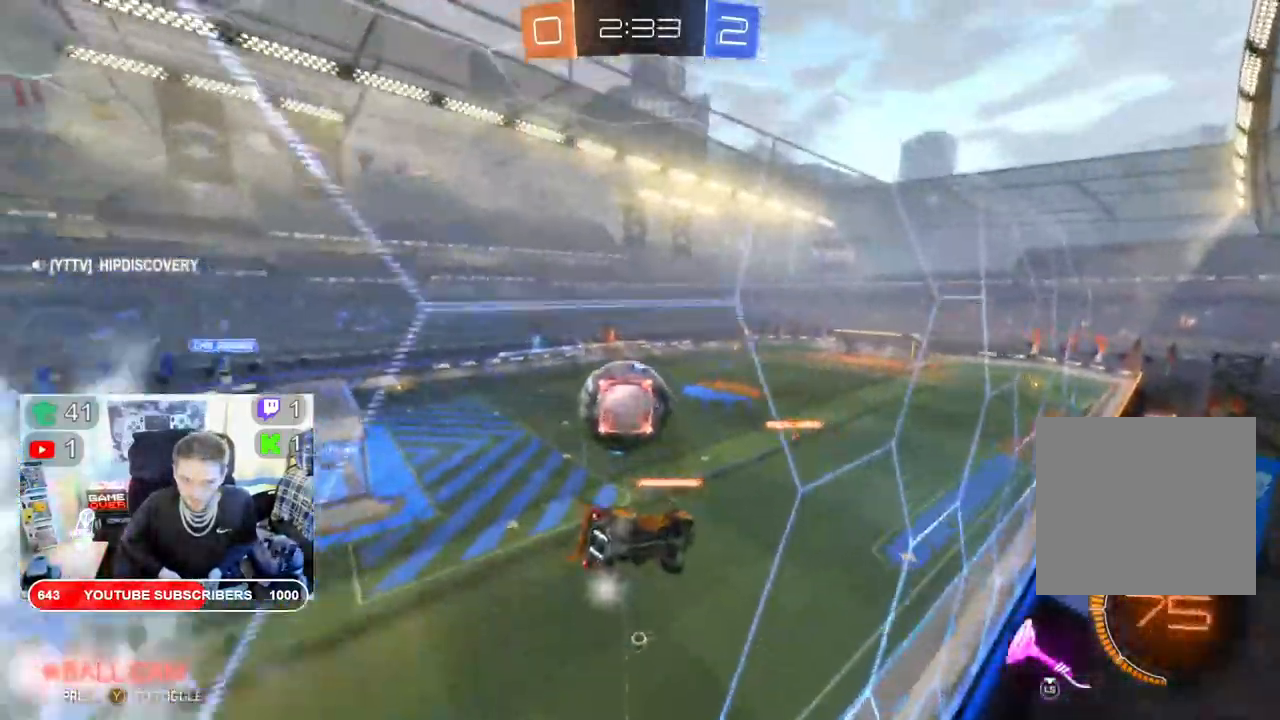
{"buttons": ["R2"], "left_stick": "center", "right_stick": "center", "events": [[233, "left_stick", "left"], [367, "left_stick", "center"]]}
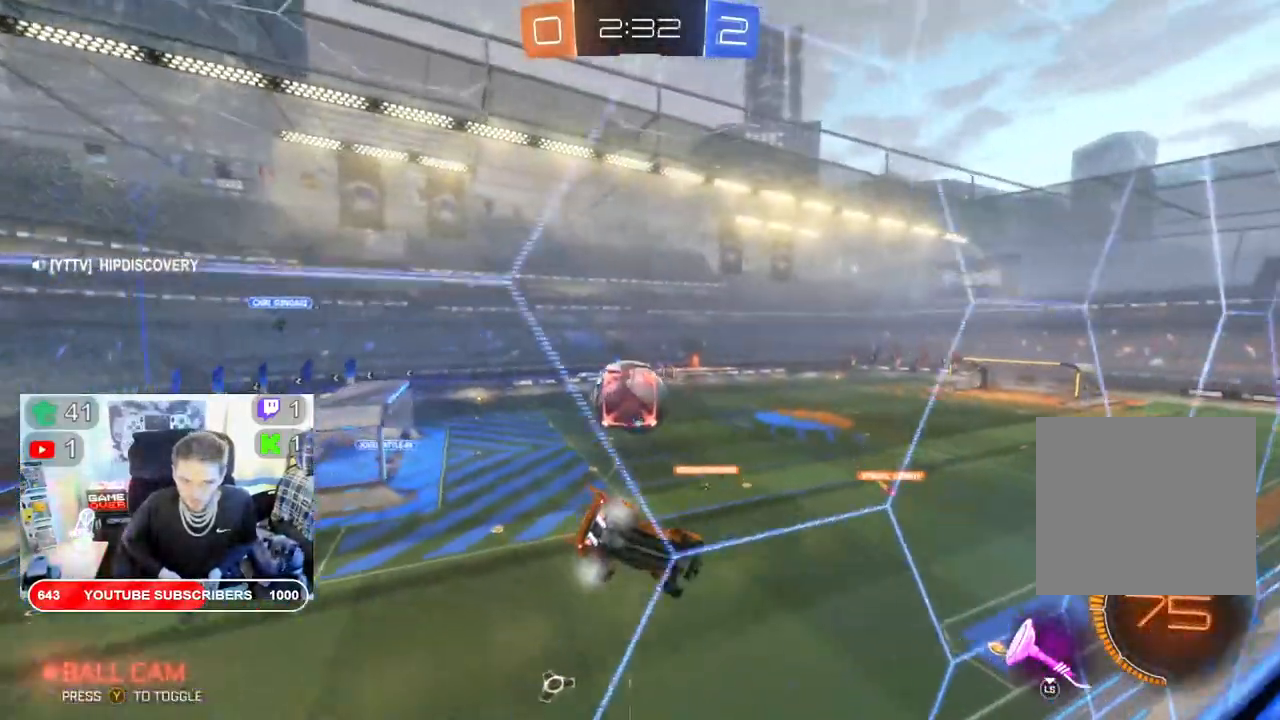
{"buttons": ["B", "R2"], "left_stick": "center", "right_stick": "center", "events": [[133, "left_stick", "left"], [183, "B", "down"], [283, "left_stick", "center"]]}
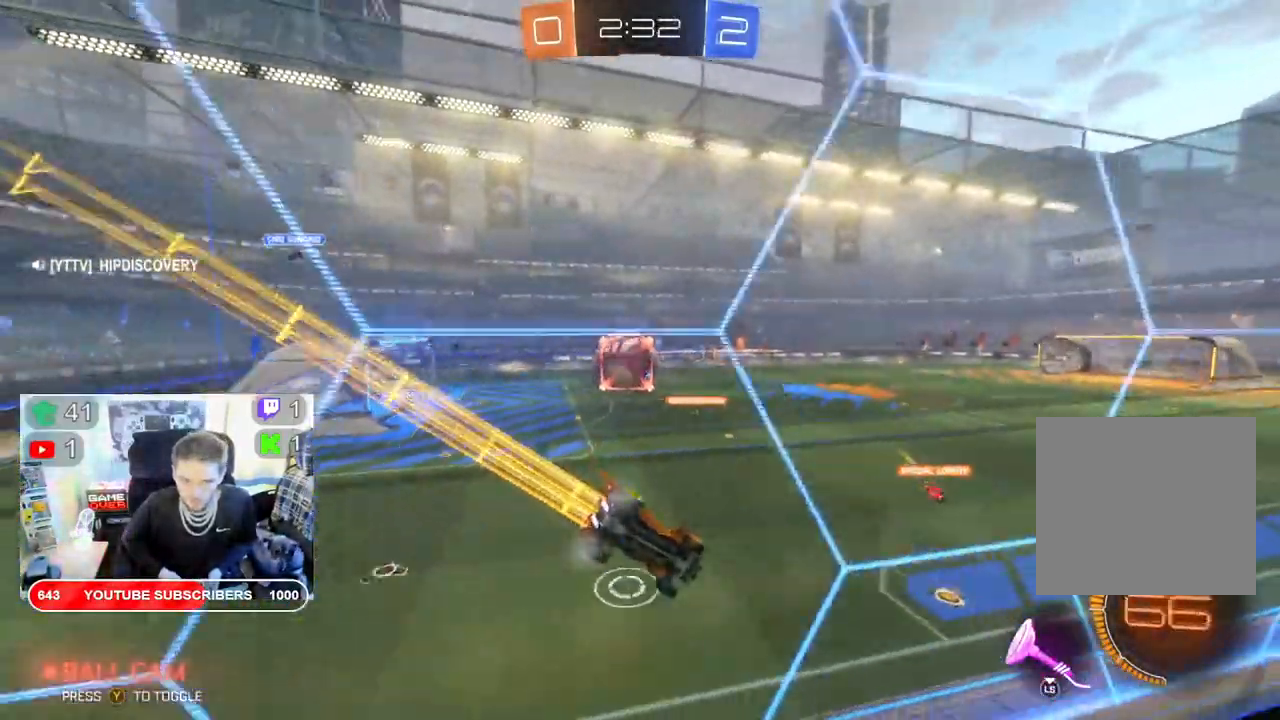
{"buttons": ["R2"], "left_stick": "center", "right_stick": "center", "events": [[150, "B", "up"], [300, "left_stick", "left"], [383, "left_stick", "center"]]}
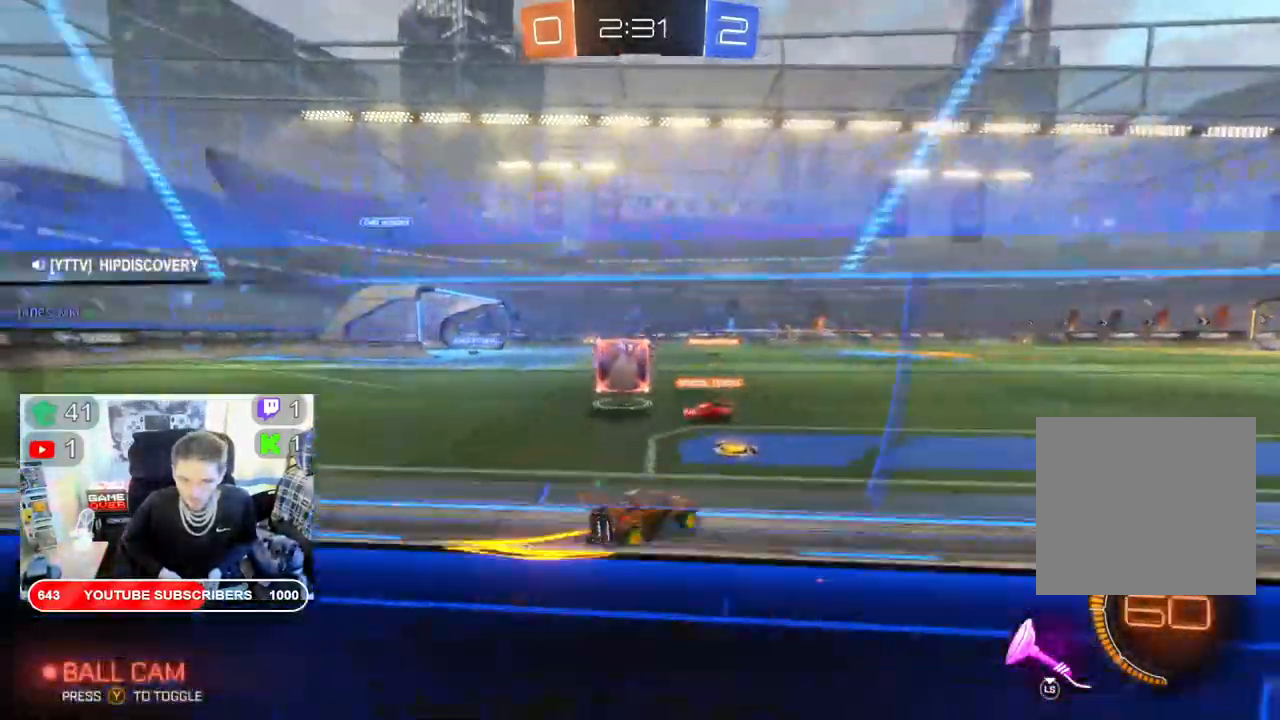
{"buttons": ["R2"], "left_stick": "left", "right_stick": "center", "events": [[417, "left_stick", "left"]]}
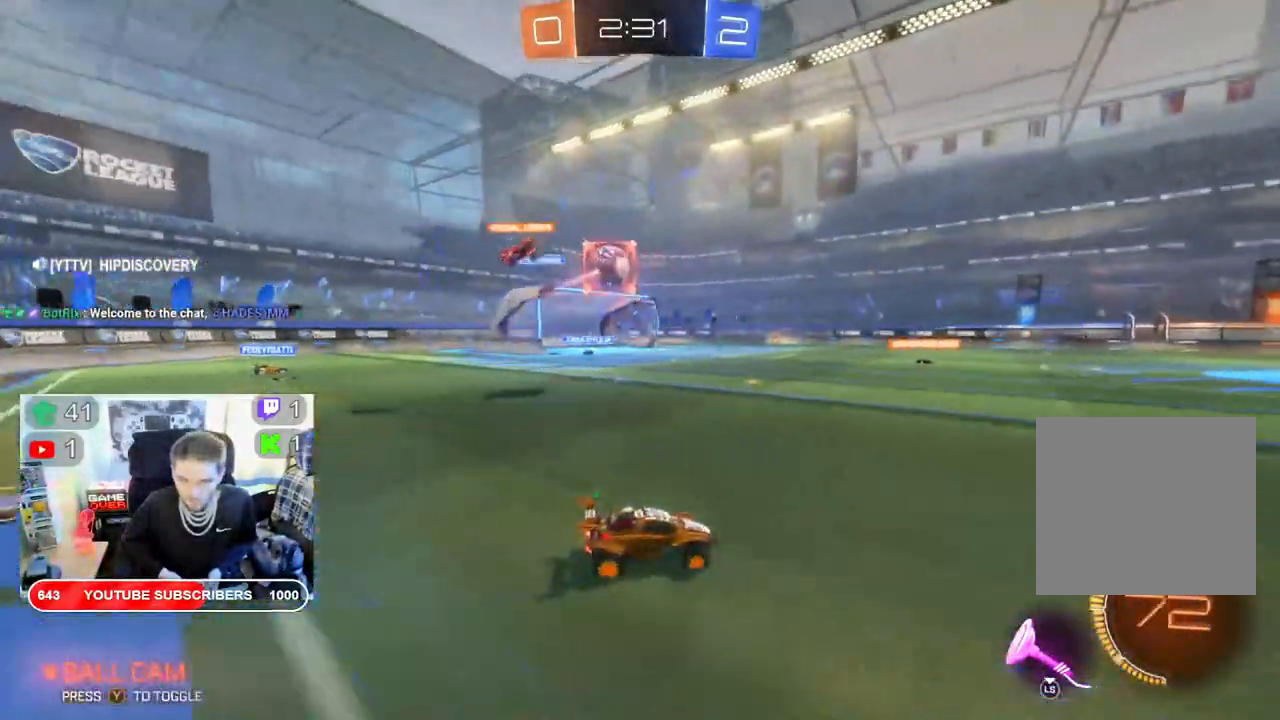
{"buttons": ["B", "R2"], "left_stick": "left", "right_stick": "center", "events": [[400, "B", "down"]]}
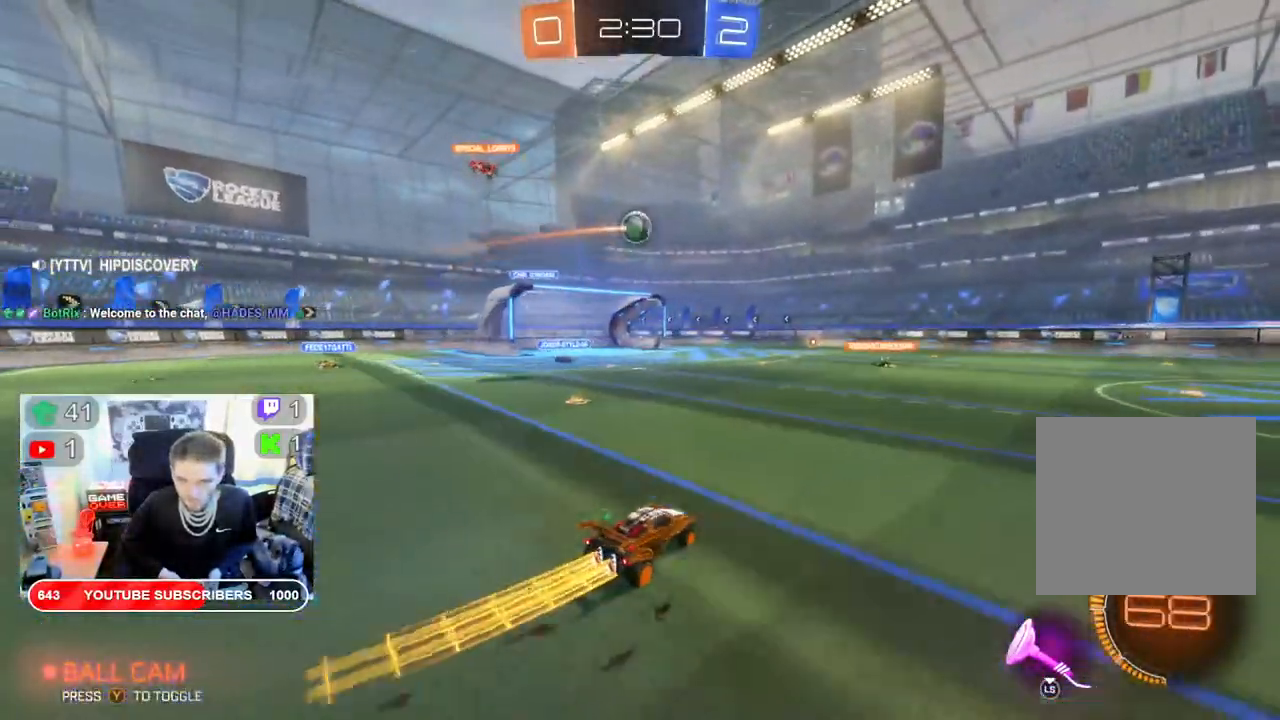
{"buttons": ["B", "R2"], "left_stick": "left", "right_stick": "center", "events": []}
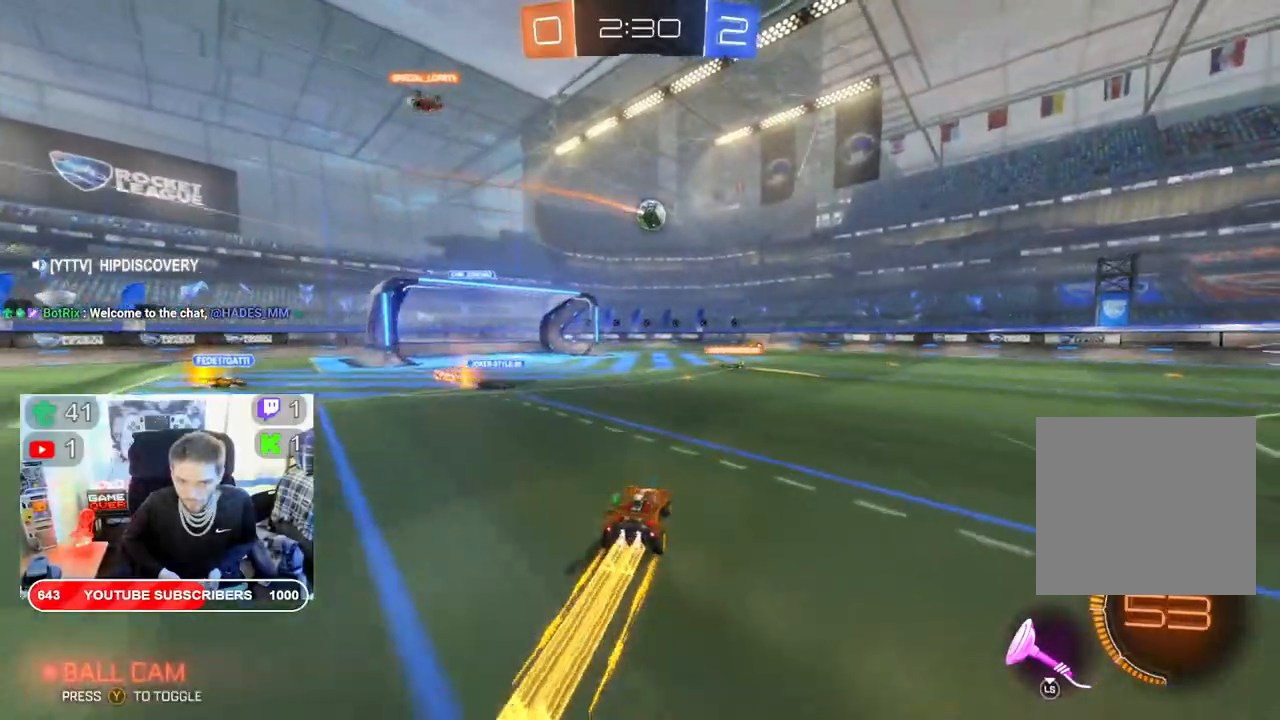
{"buttons": ["B", "R2"], "left_stick": "left", "right_stick": "center", "events": [[317, "left_stick", "center"], [417, "left_stick", "left"]]}
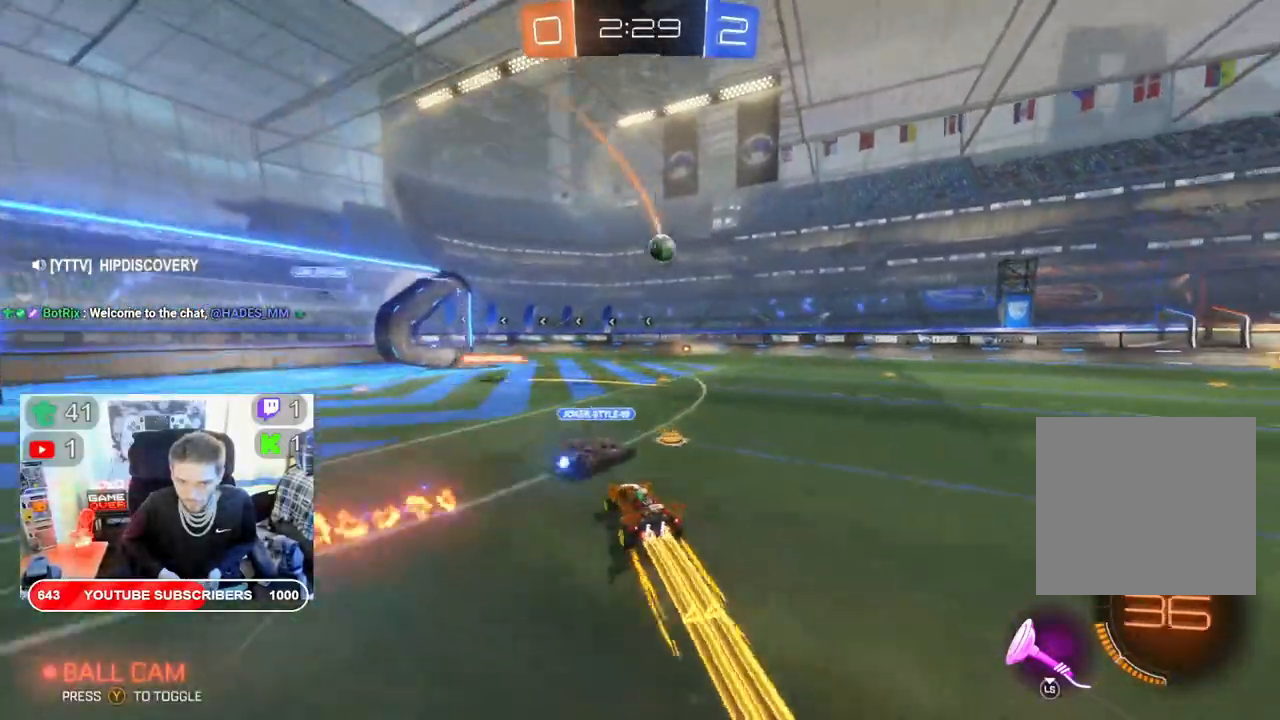
{"buttons": ["R2"], "left_stick": "down-left", "right_stick": "center", "events": [[50, "left_stick", "center"], [183, "left_stick", "left"], [250, "B", "up"], [367, "left_stick", "down-left"]]}
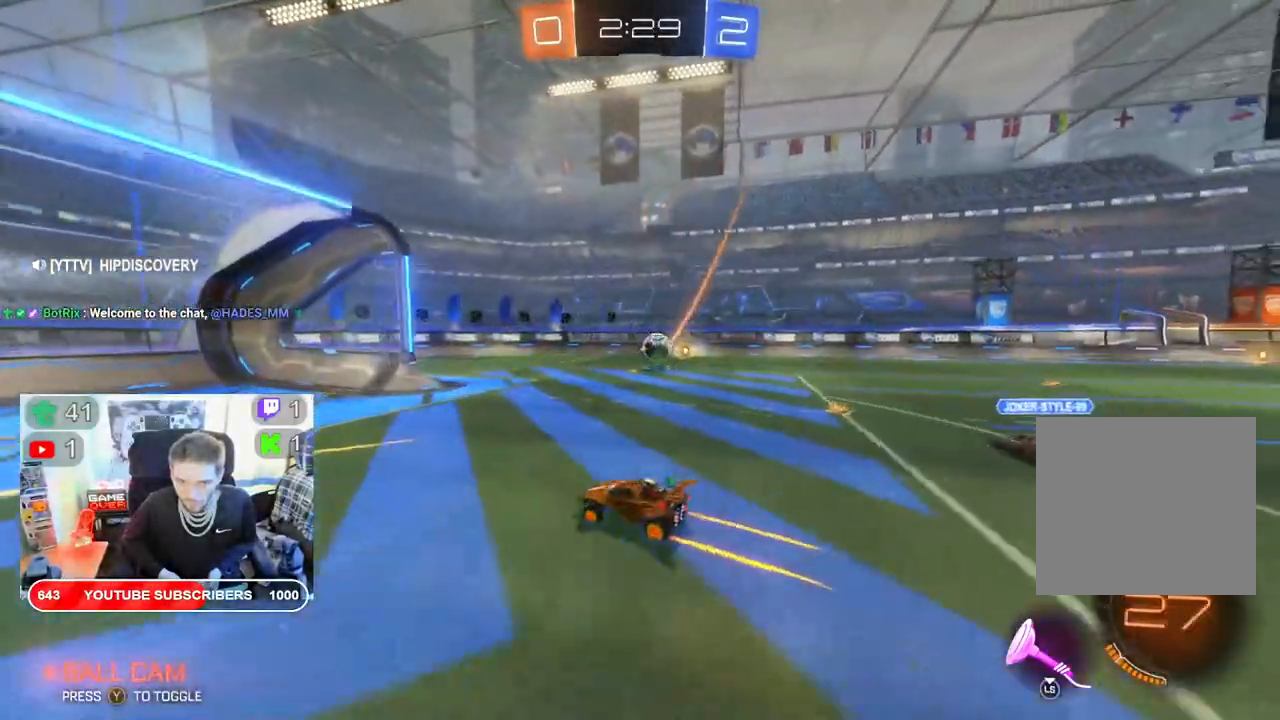
{"buttons": [], "left_stick": "right", "right_stick": "center", "events": [[117, "R2", "up"], [133, "left_stick", "down-right"], [167, "L2", "down"], [200, "left_stick", "right"], [433, "L2", "up"]]}